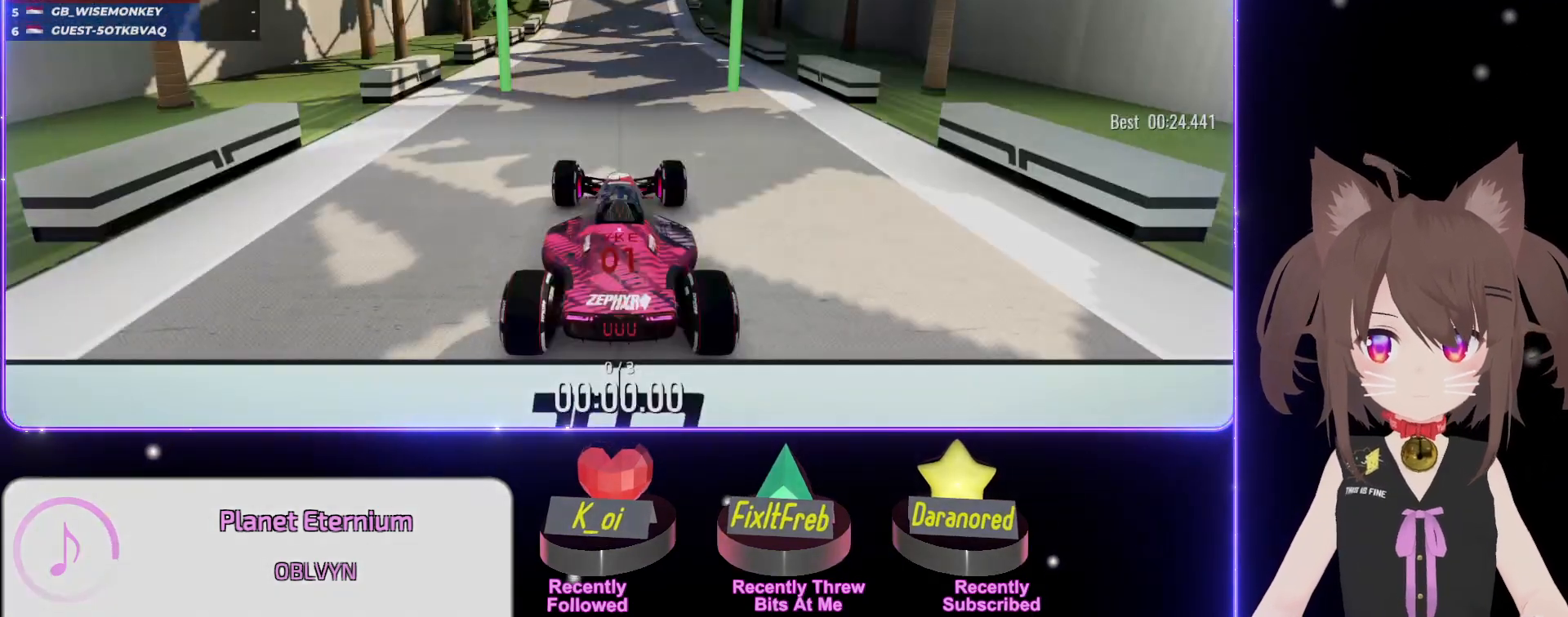
Gameplay with keyboard; each line is a JSON object with the keys held at the frame after it. "events" lists presses ("down") and releases ("up") of "down", "left", "right" and "up" between this image and that frame as [ms after this image, input, new state], when the widget could be followed in between. No other keys are recorded. Mouse input is not recorded.
{"keys": [], "events": []}
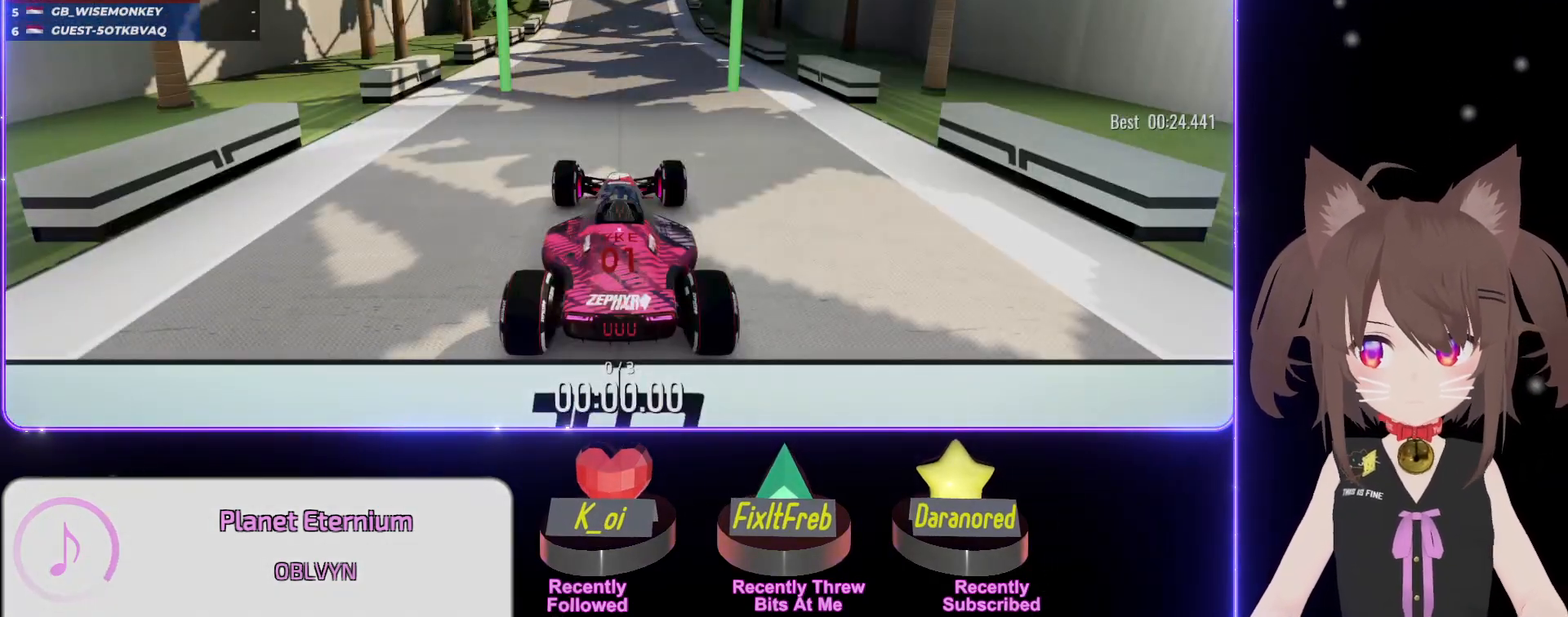
{"keys": ["up"], "events": [[484, "up", "down"]]}
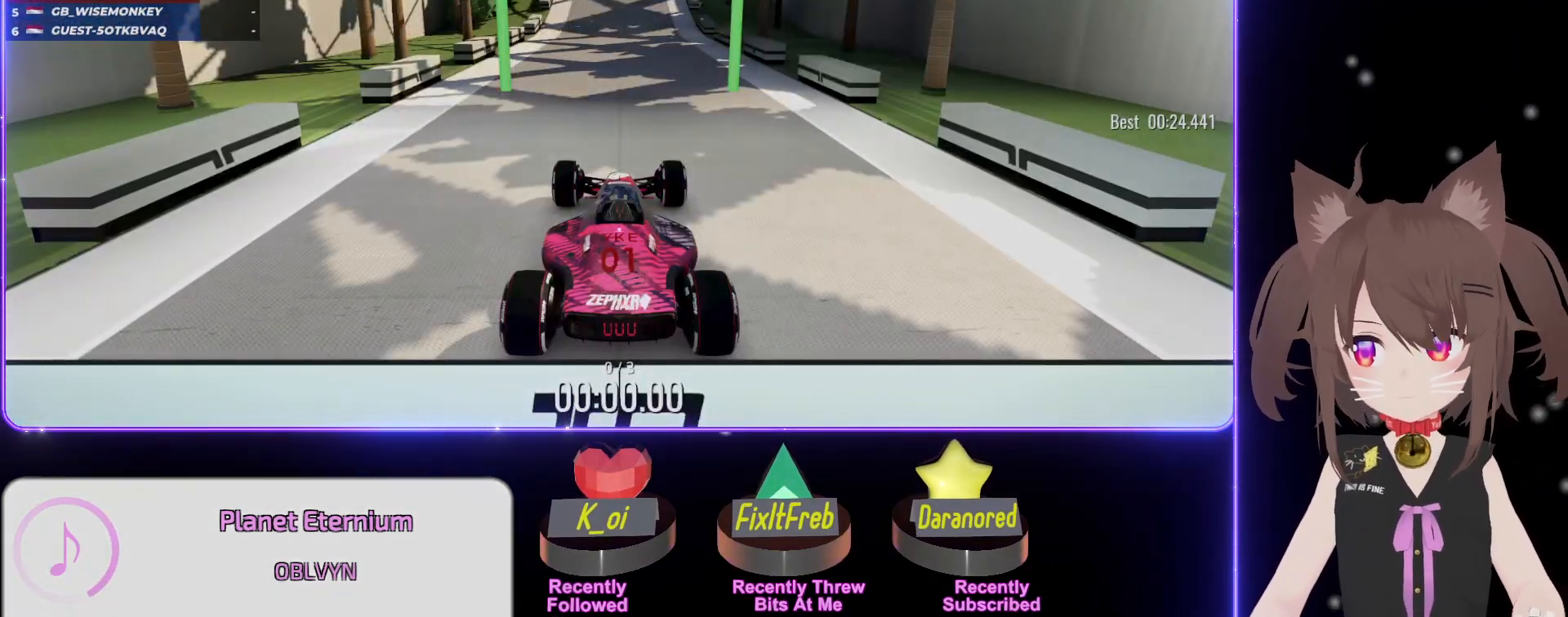
{"keys": ["up"], "events": []}
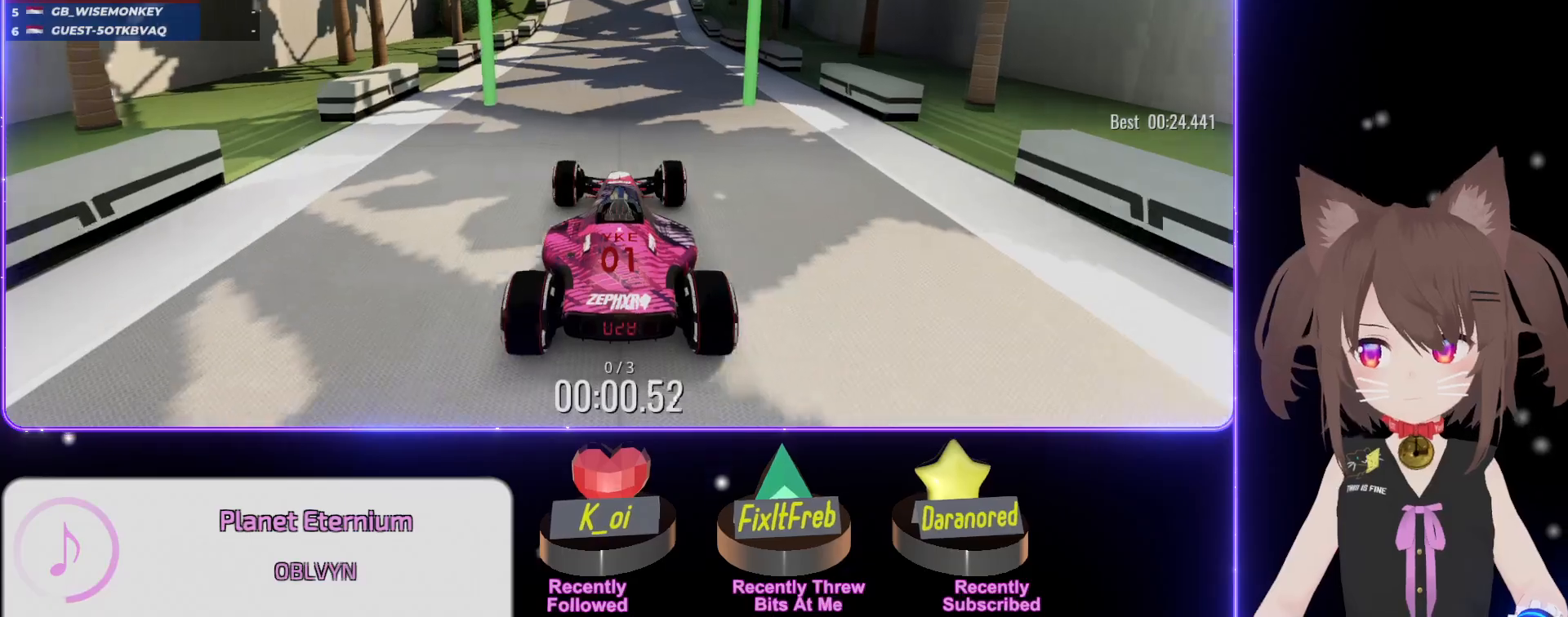
{"keys": ["up"], "events": []}
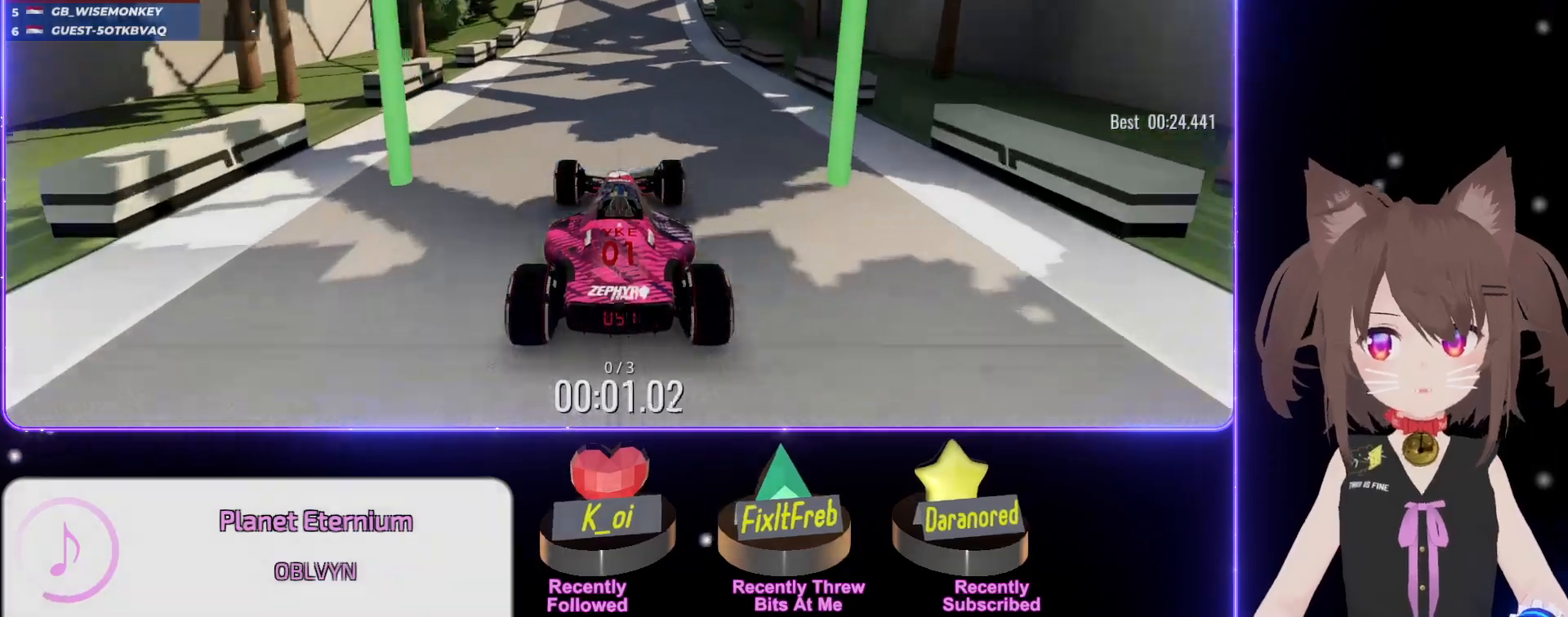
{"keys": ["up"], "events": []}
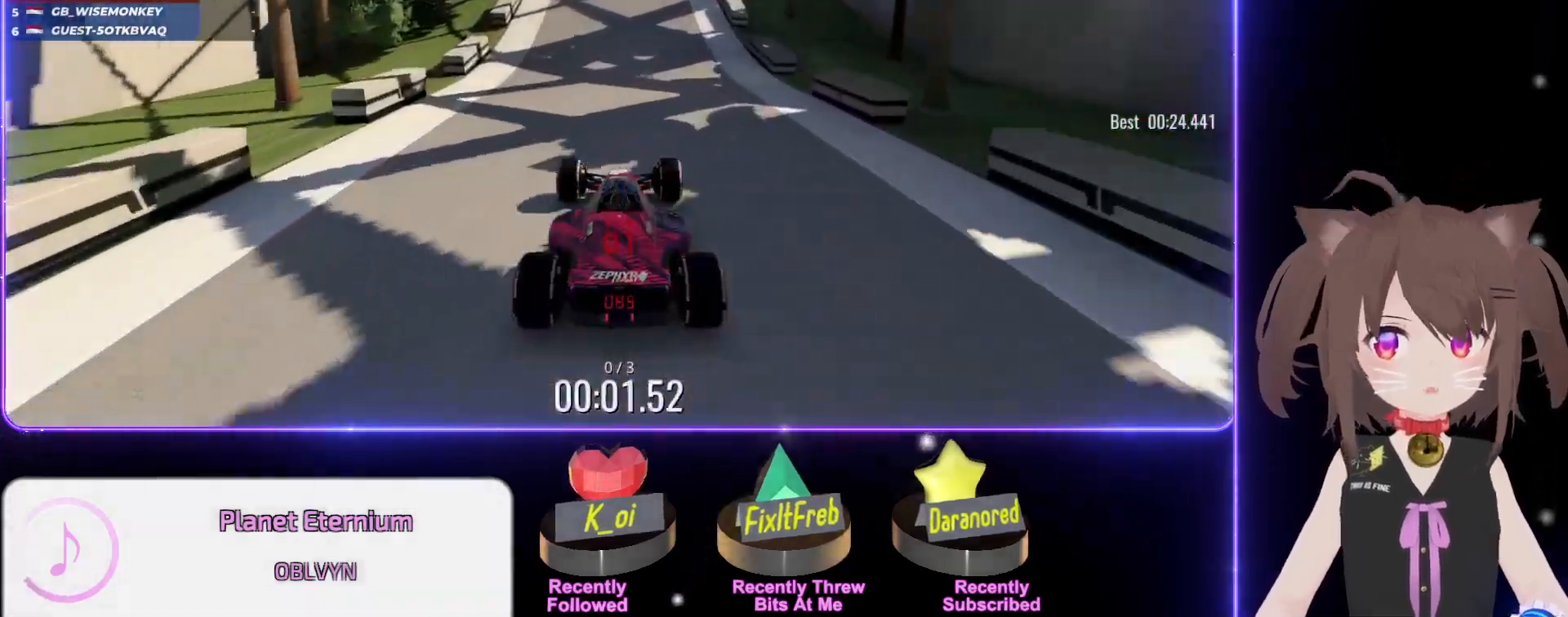
{"keys": ["up"], "events": []}
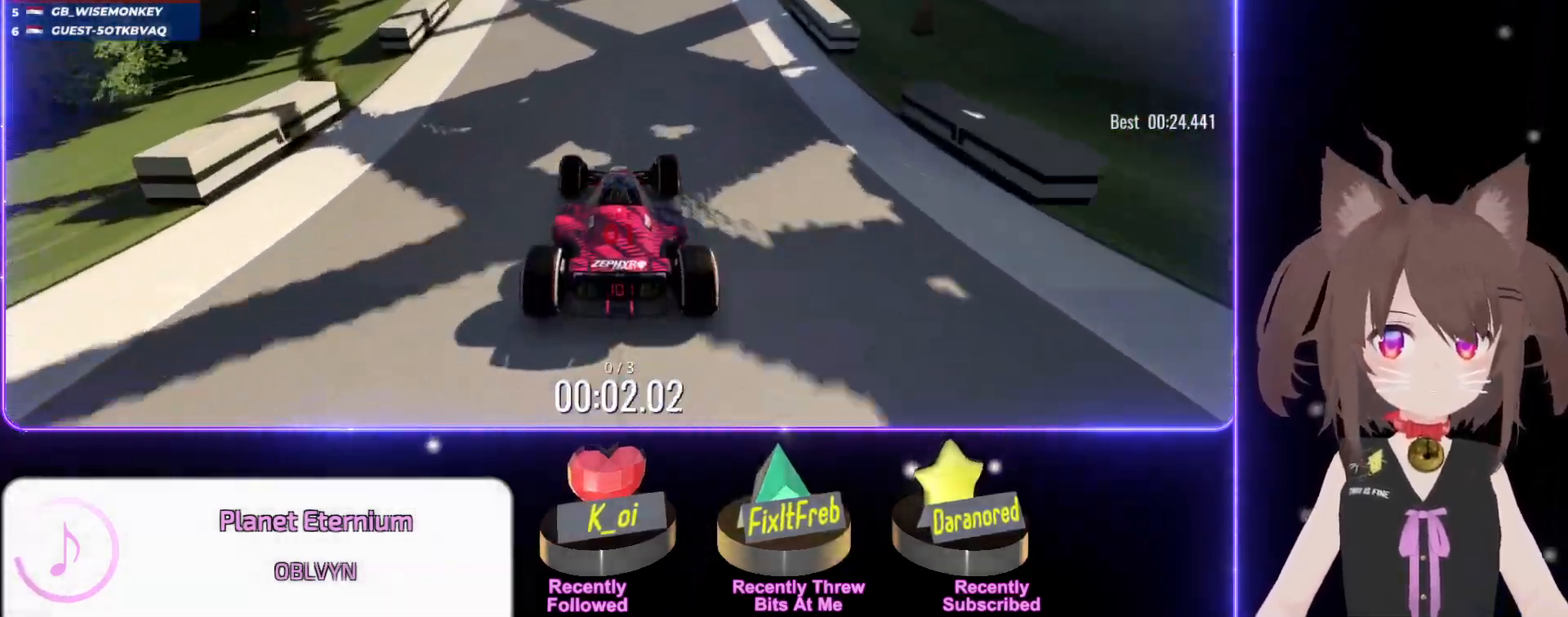
{"keys": ["up"], "events": []}
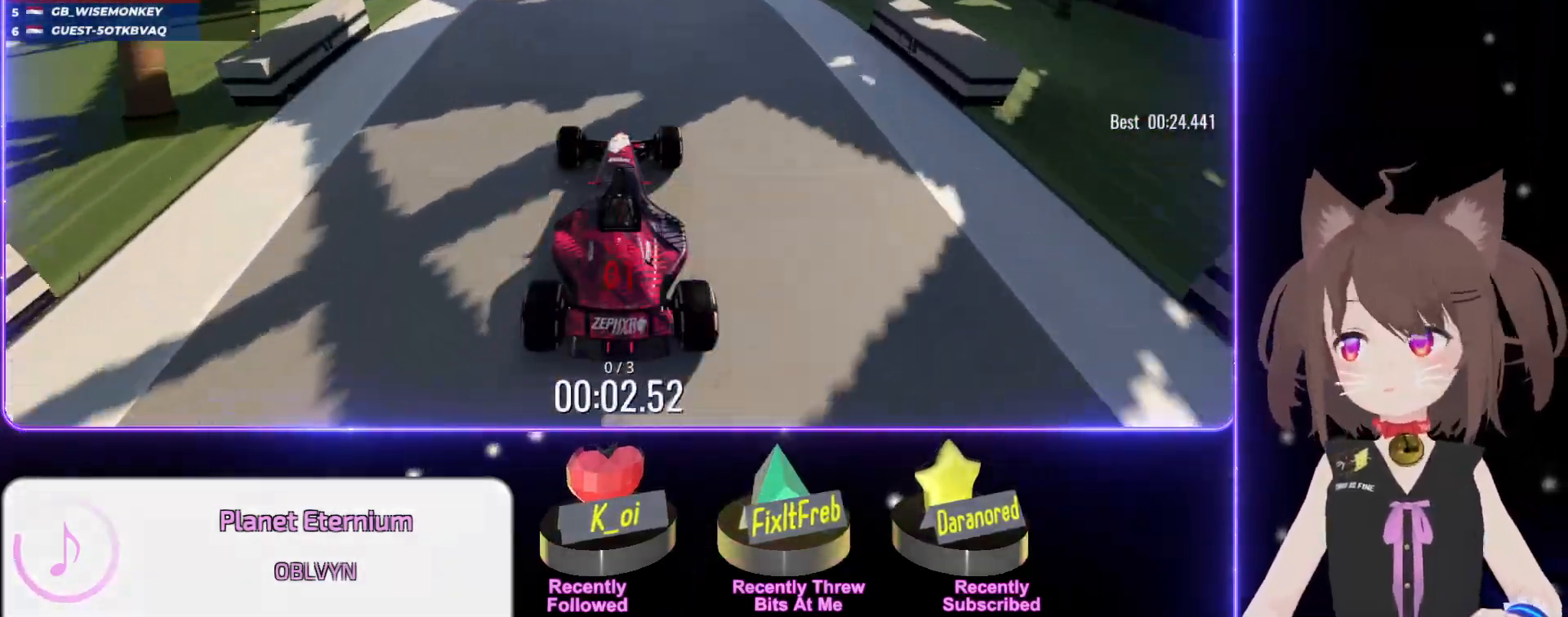
{"keys": ["up"], "events": []}
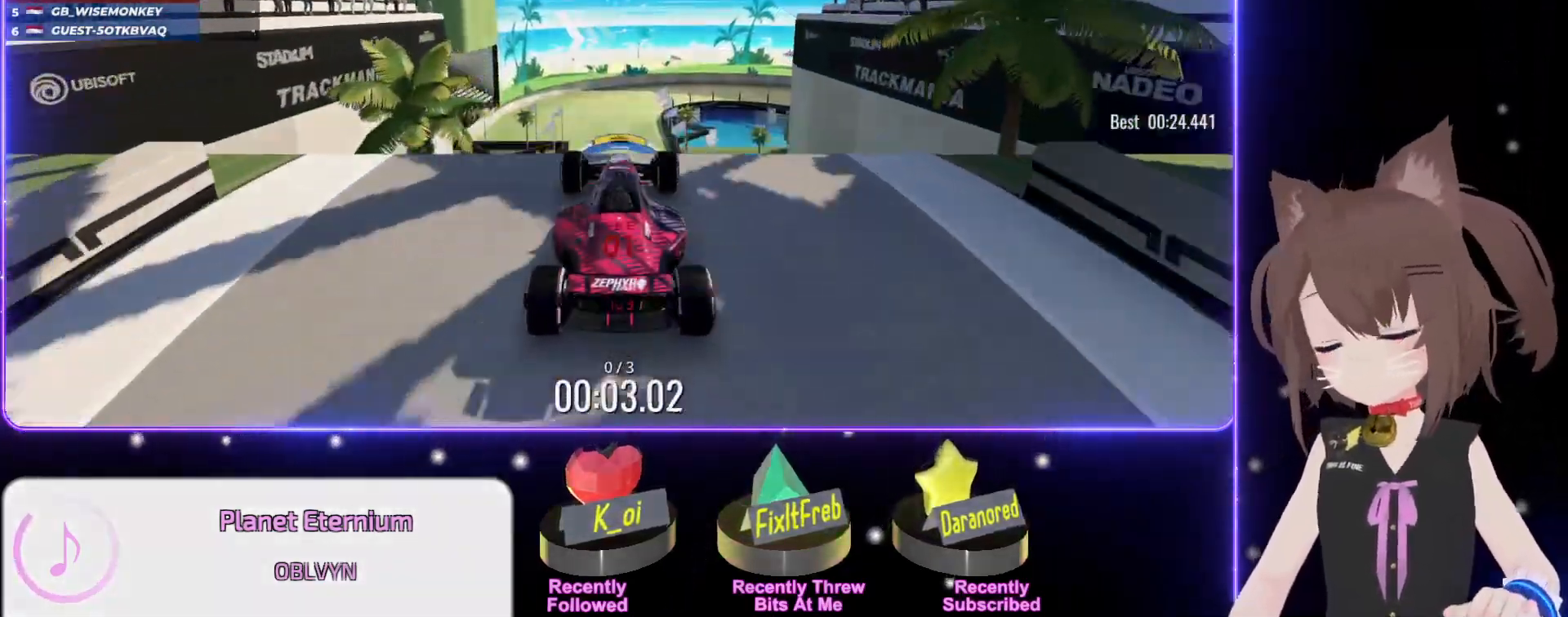
{"keys": ["up"], "events": []}
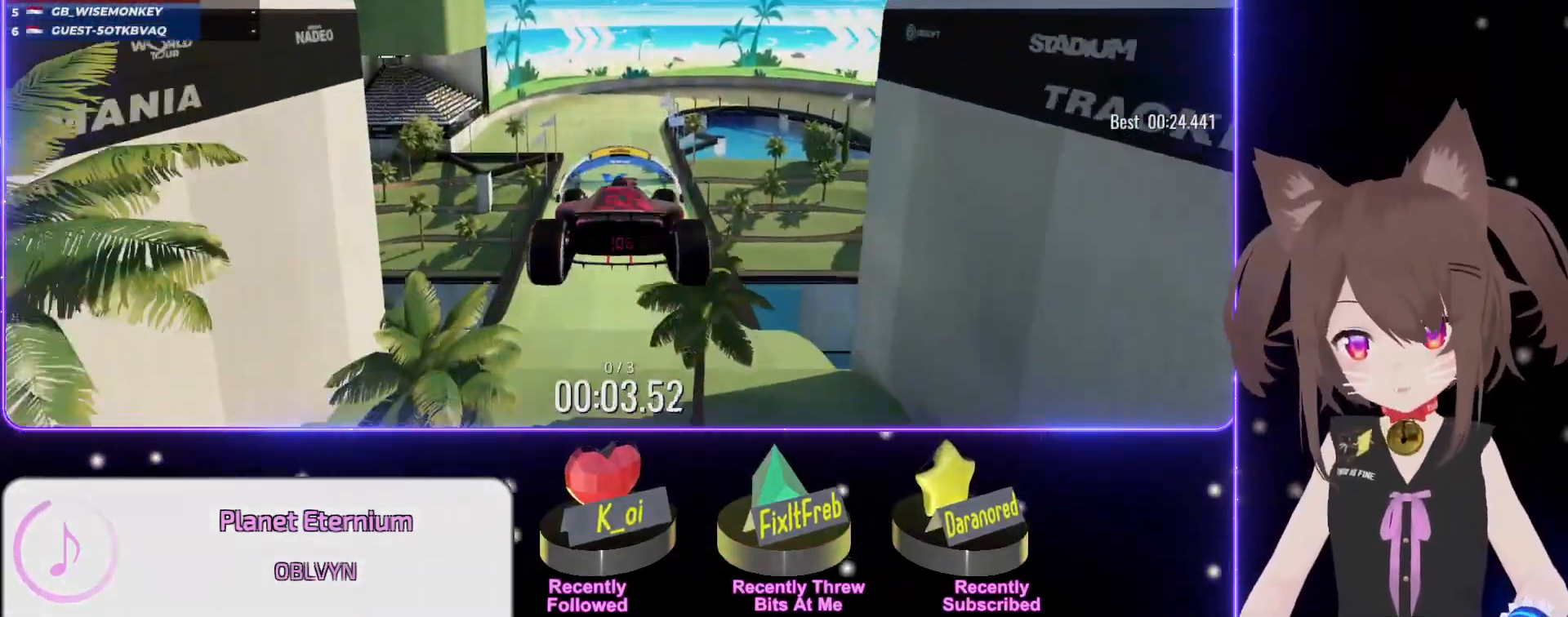
{"keys": ["down", "up"], "events": [[500, "down", "down"]]}
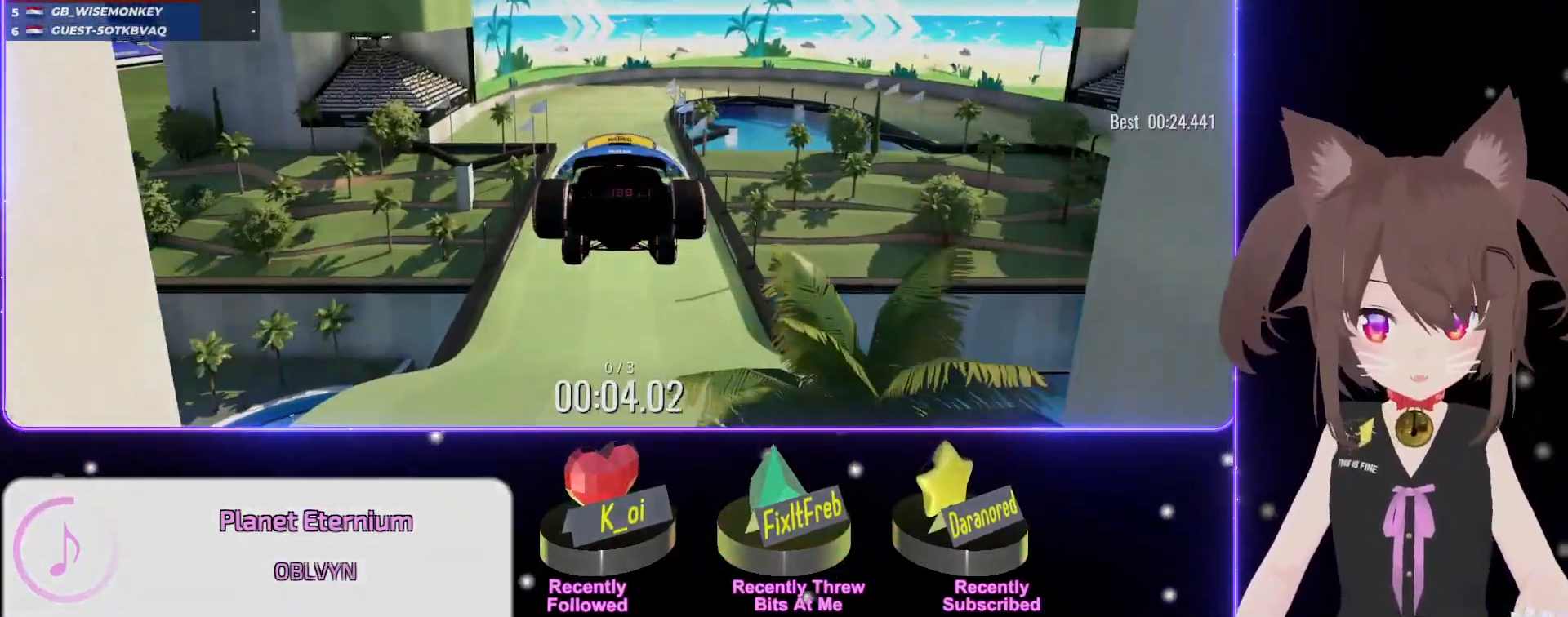
{"keys": ["up"], "events": [[84, "down", "up"]]}
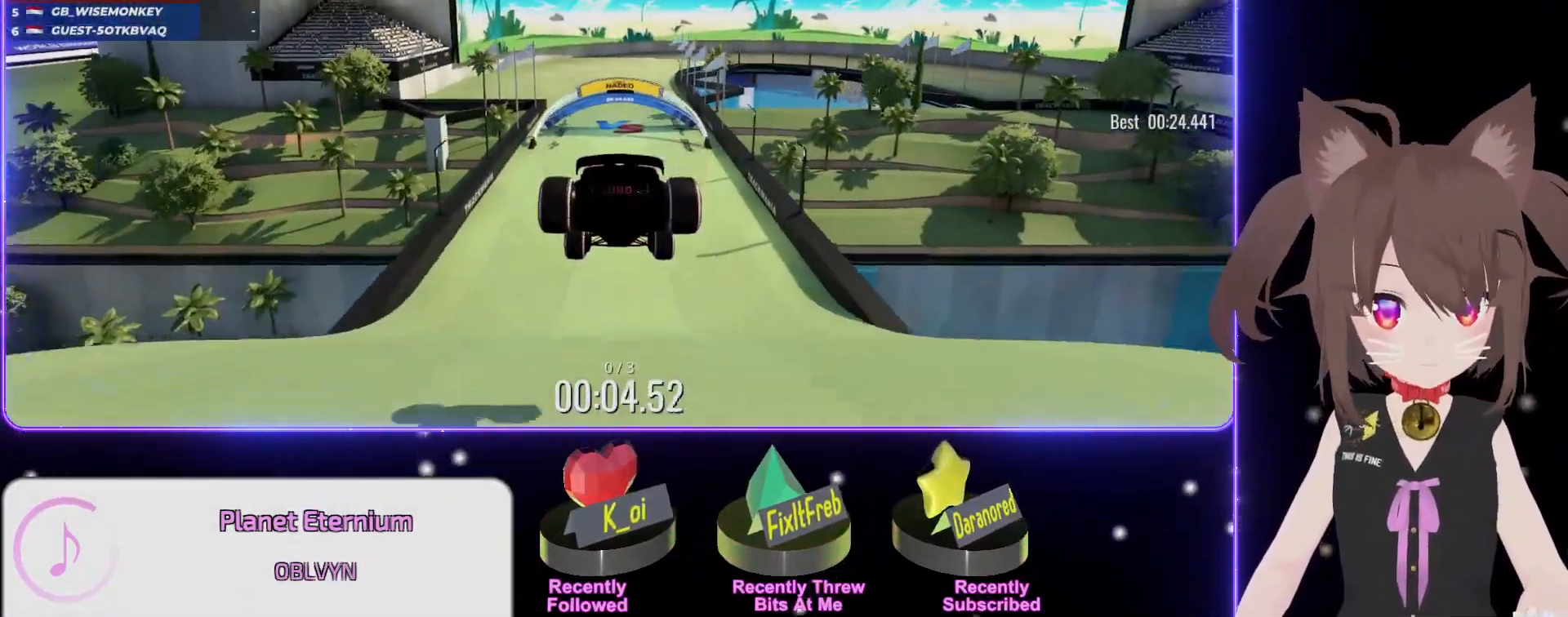
{"keys": ["up"], "events": [[467, "left", "down"], [500, "left", "up"]]}
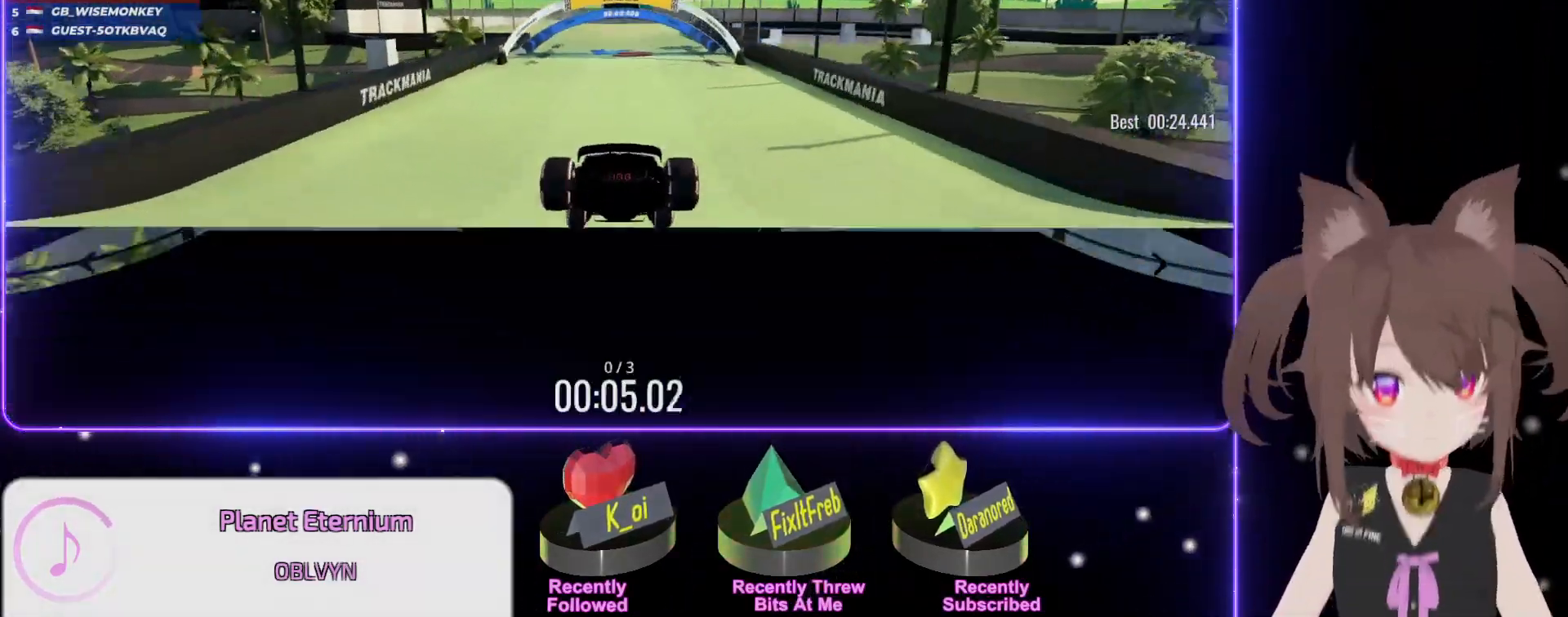
{"keys": ["left", "up"], "events": [[267, "left", "down"], [367, "left", "up"], [467, "left", "down"]]}
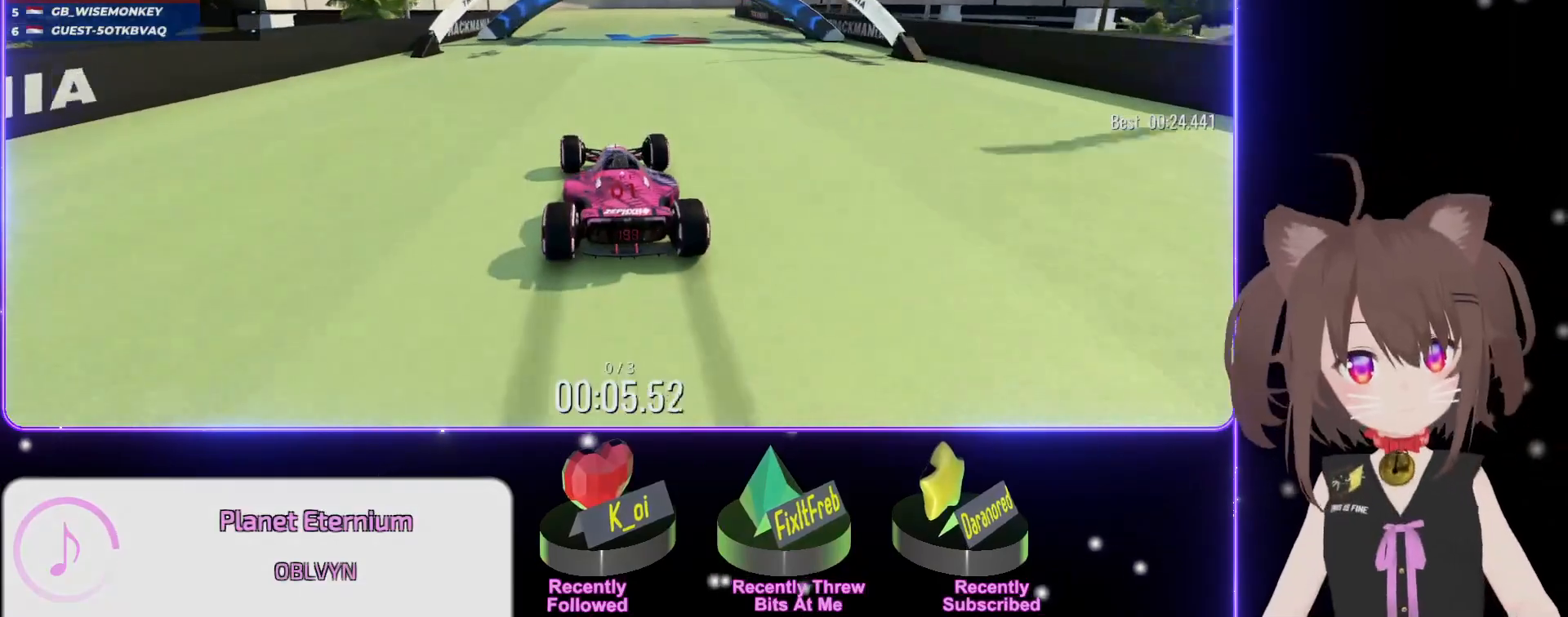
{"keys": ["right", "up"], "events": [[50, "left", "up"], [484, "right", "down"]]}
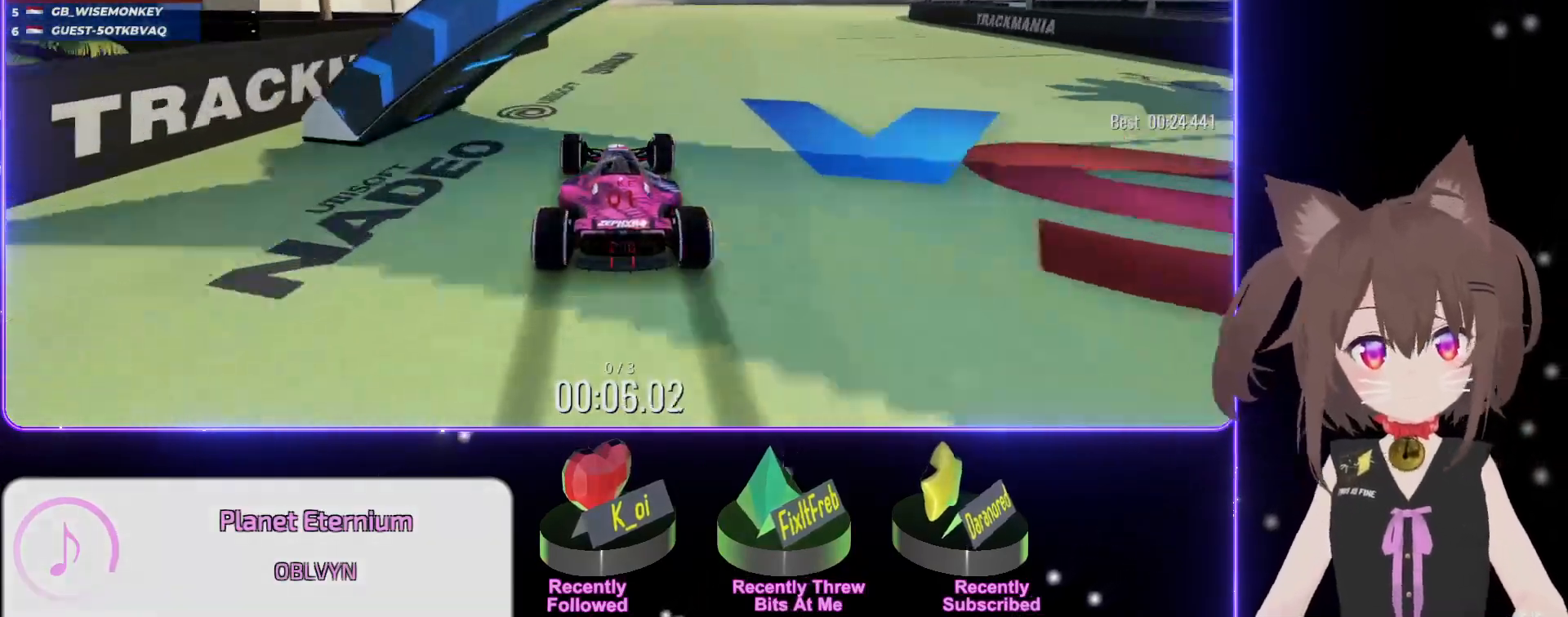
{"keys": ["right", "up"], "events": [[84, "right", "up"], [217, "right", "down"], [300, "right", "up"], [384, "right", "down"]]}
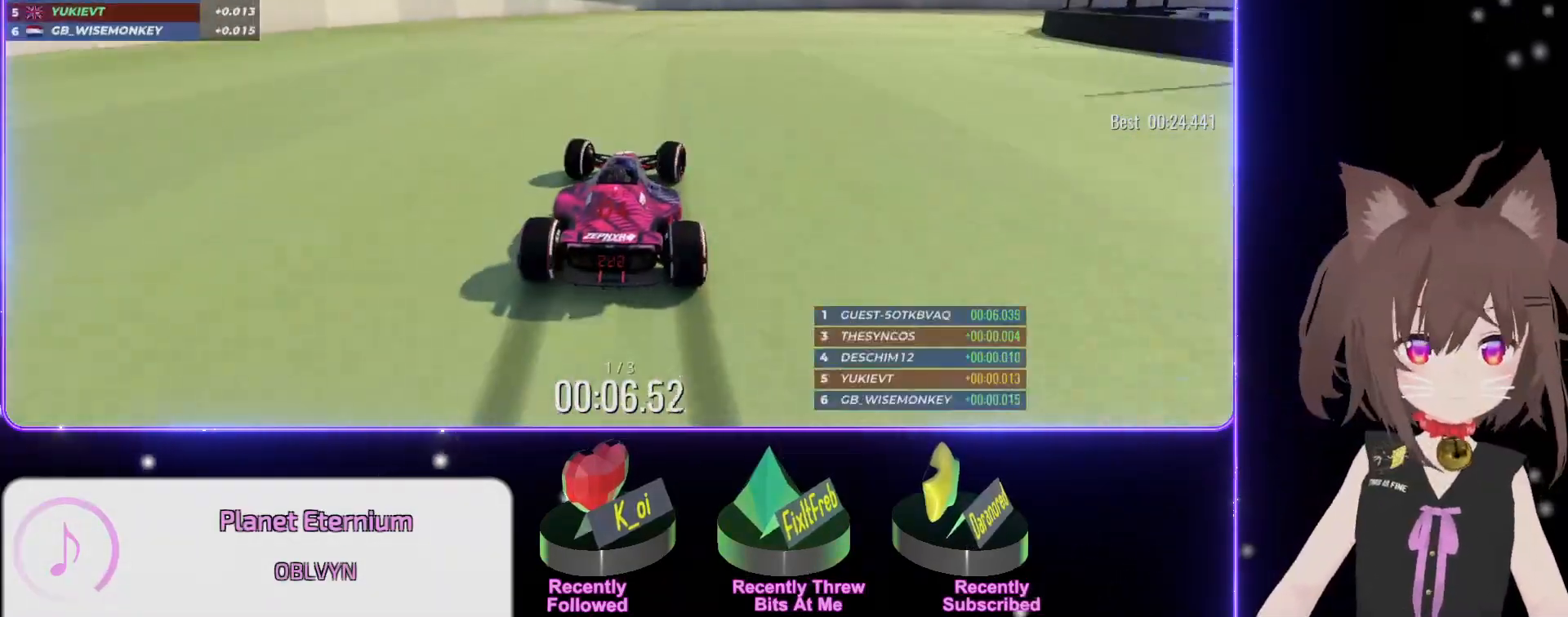
{"keys": ["right", "up"], "events": []}
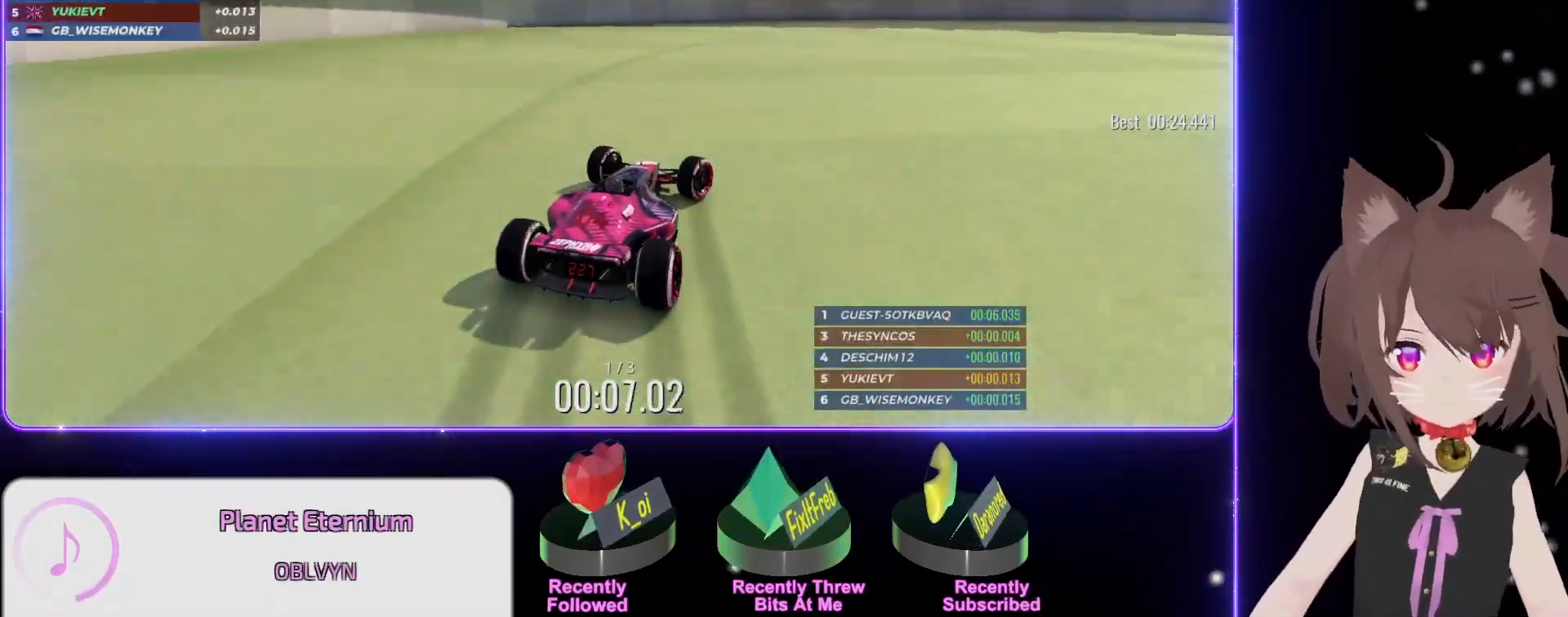
{"keys": ["right", "up"], "events": []}
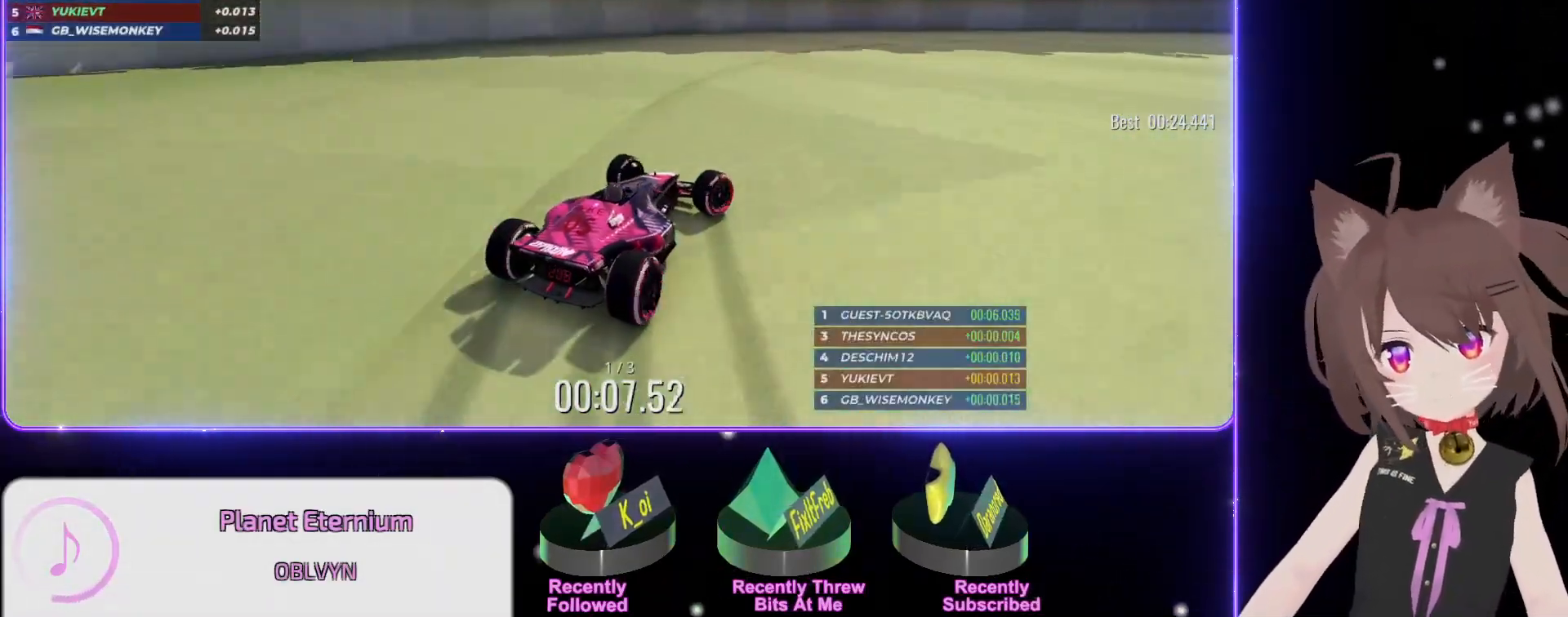
{"keys": ["up"], "events": [[467, "right", "up"]]}
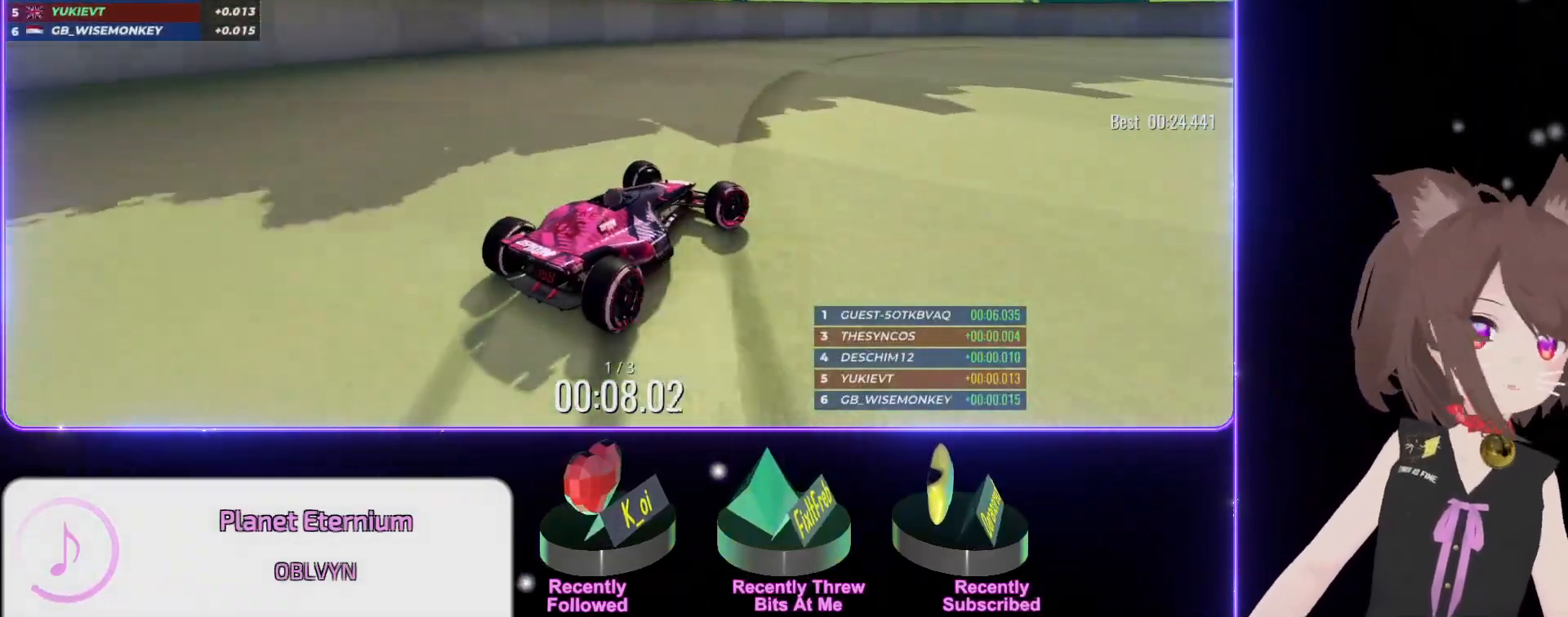
{"keys": ["up"], "events": []}
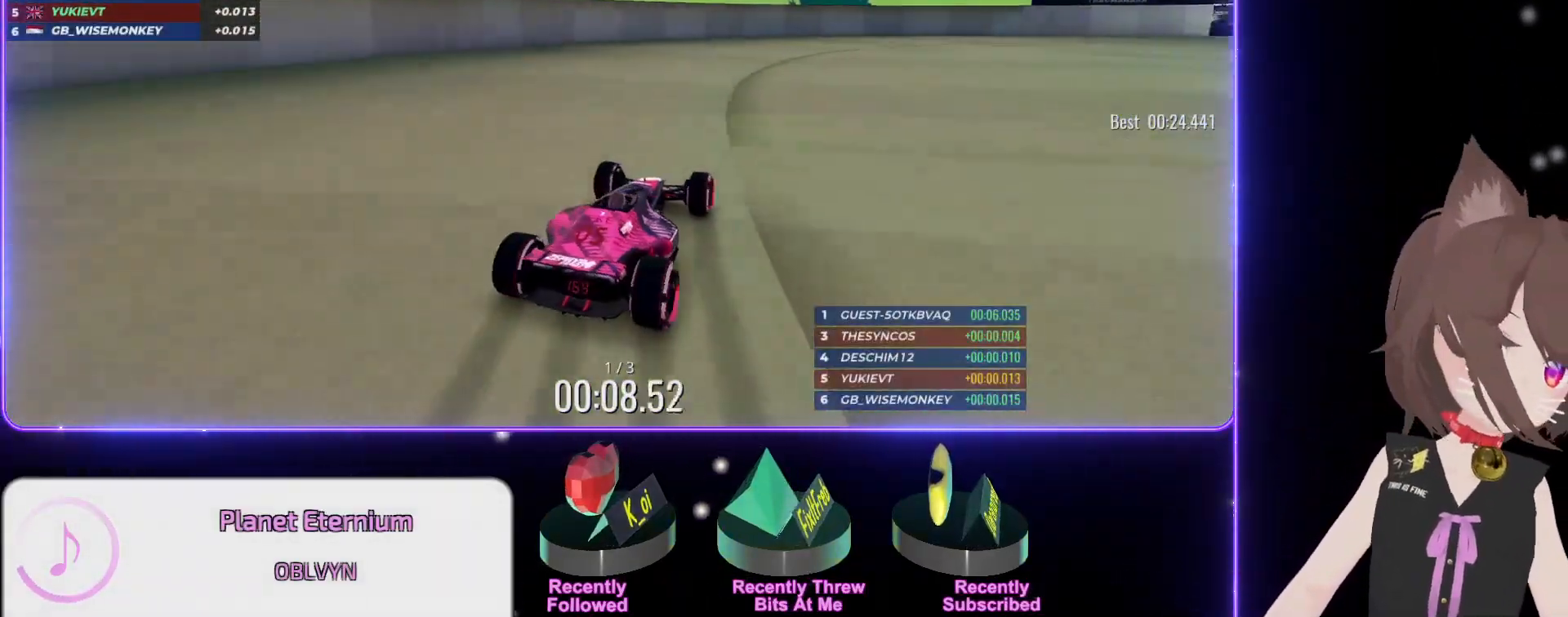
{"keys": ["right", "up"], "events": [[200, "right", "down"], [434, "right", "up"], [484, "right", "down"]]}
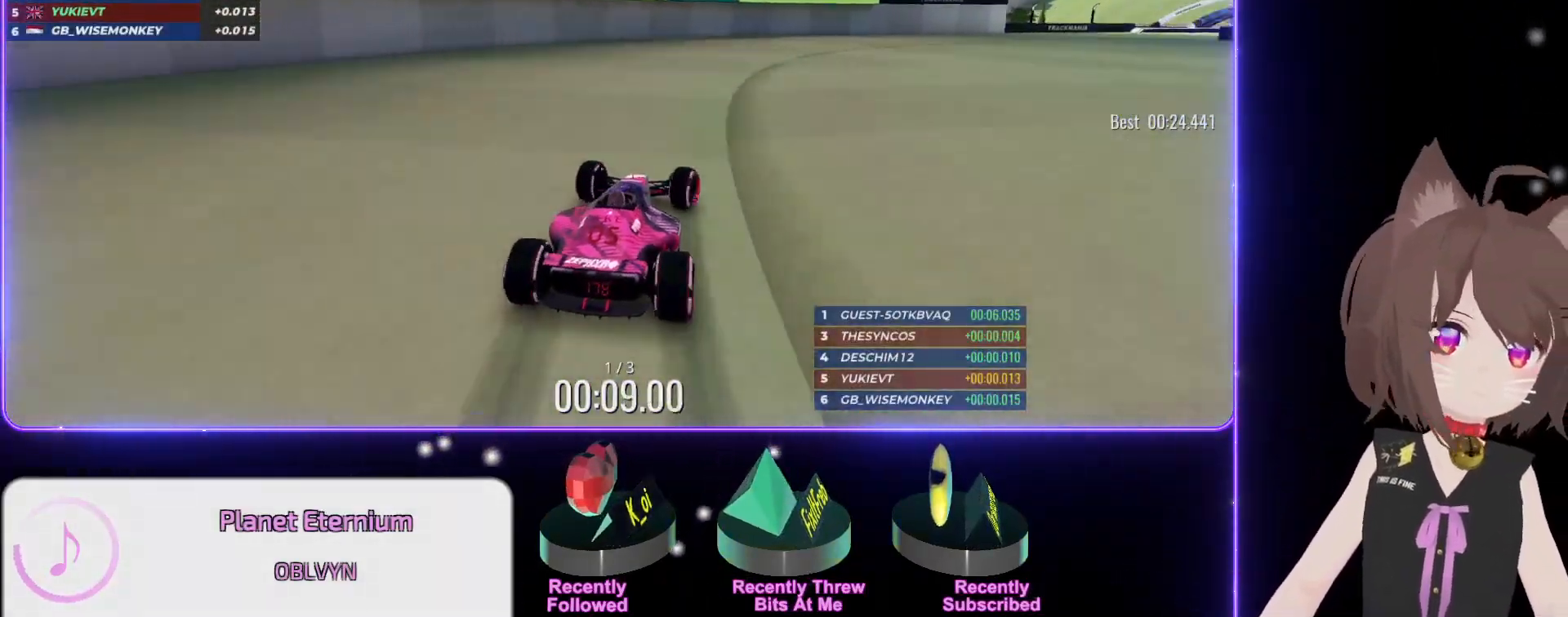
{"keys": ["right", "up"], "events": [[84, "right", "up"], [134, "right", "down"], [267, "right", "up"], [317, "right", "down"], [417, "right", "up"], [484, "right", "down"]]}
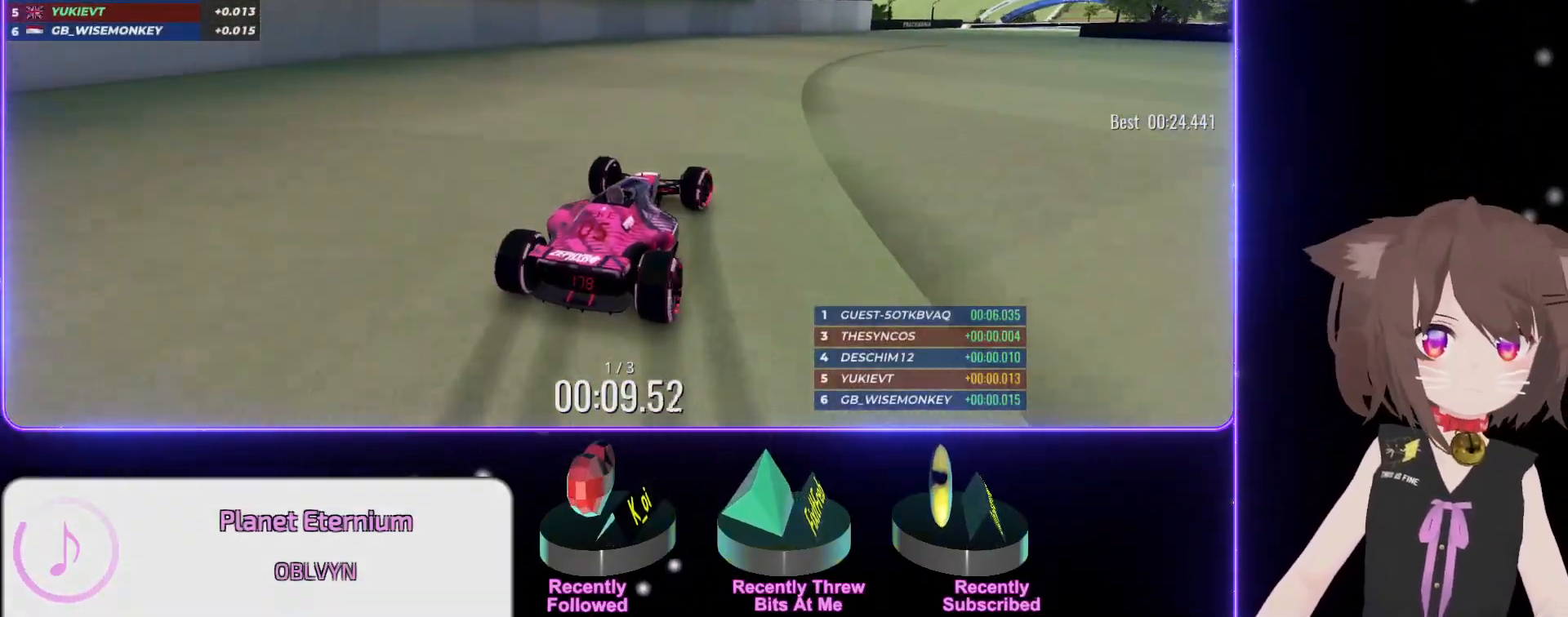
{"keys": ["right", "up"], "events": [[50, "right", "up"], [134, "right", "down"], [217, "right", "up"], [267, "right", "down"], [350, "right", "up"], [434, "right", "down"]]}
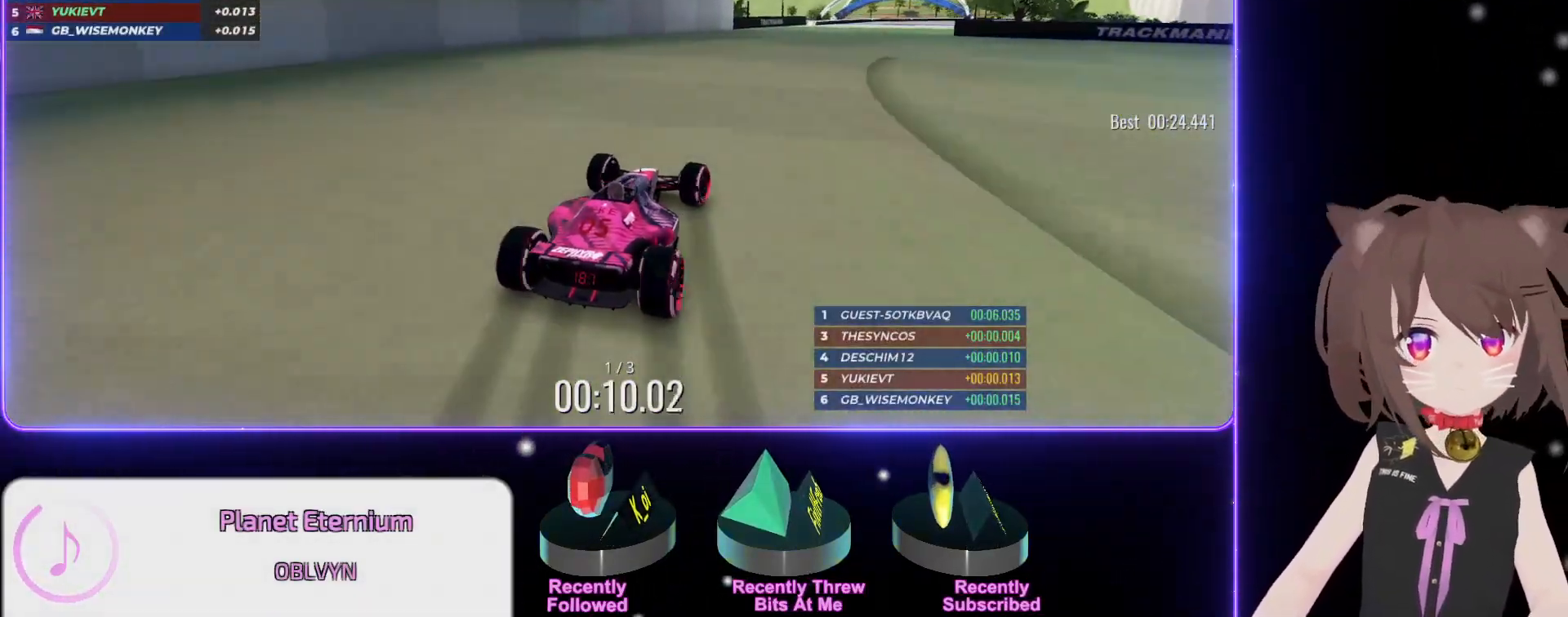
{"keys": ["up"], "events": [[17, "right", "up"], [100, "right", "down"], [167, "right", "up"], [267, "right", "down"], [350, "right", "up"], [434, "right", "down"], [500, "right", "up"]]}
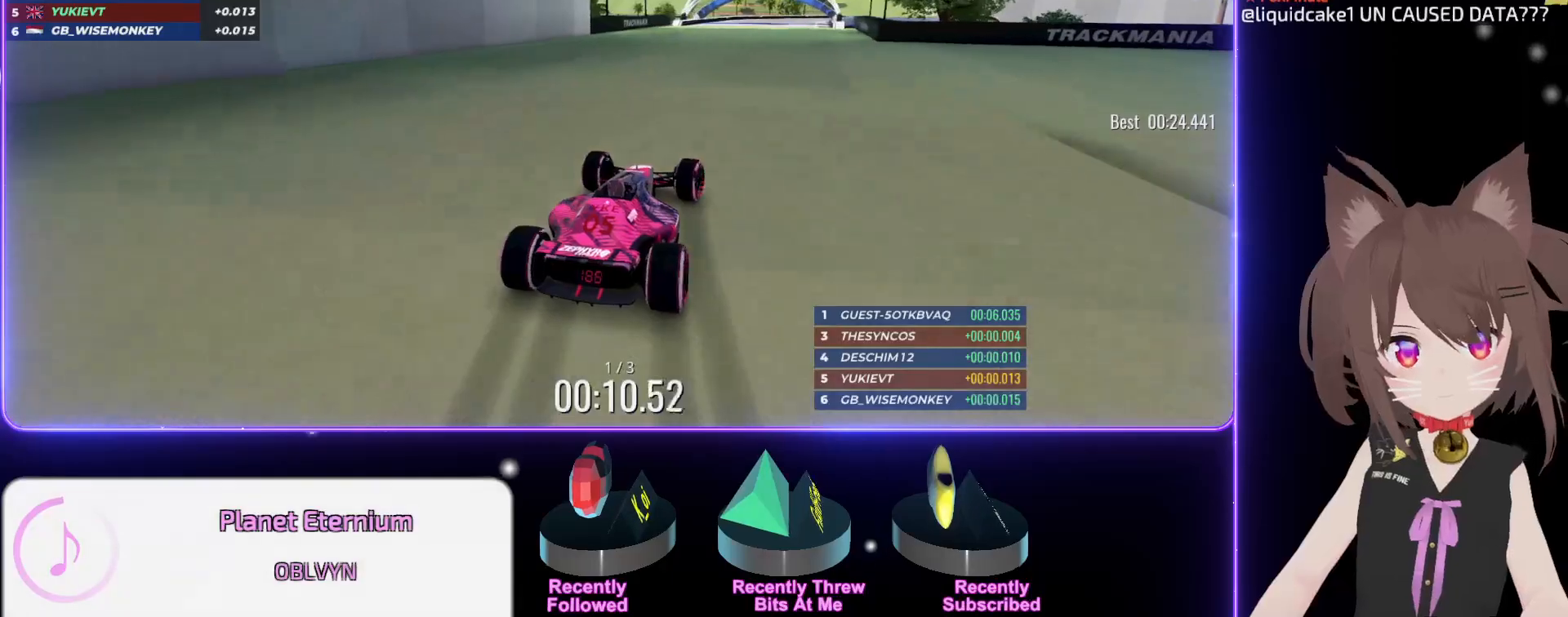
{"keys": ["up"], "events": []}
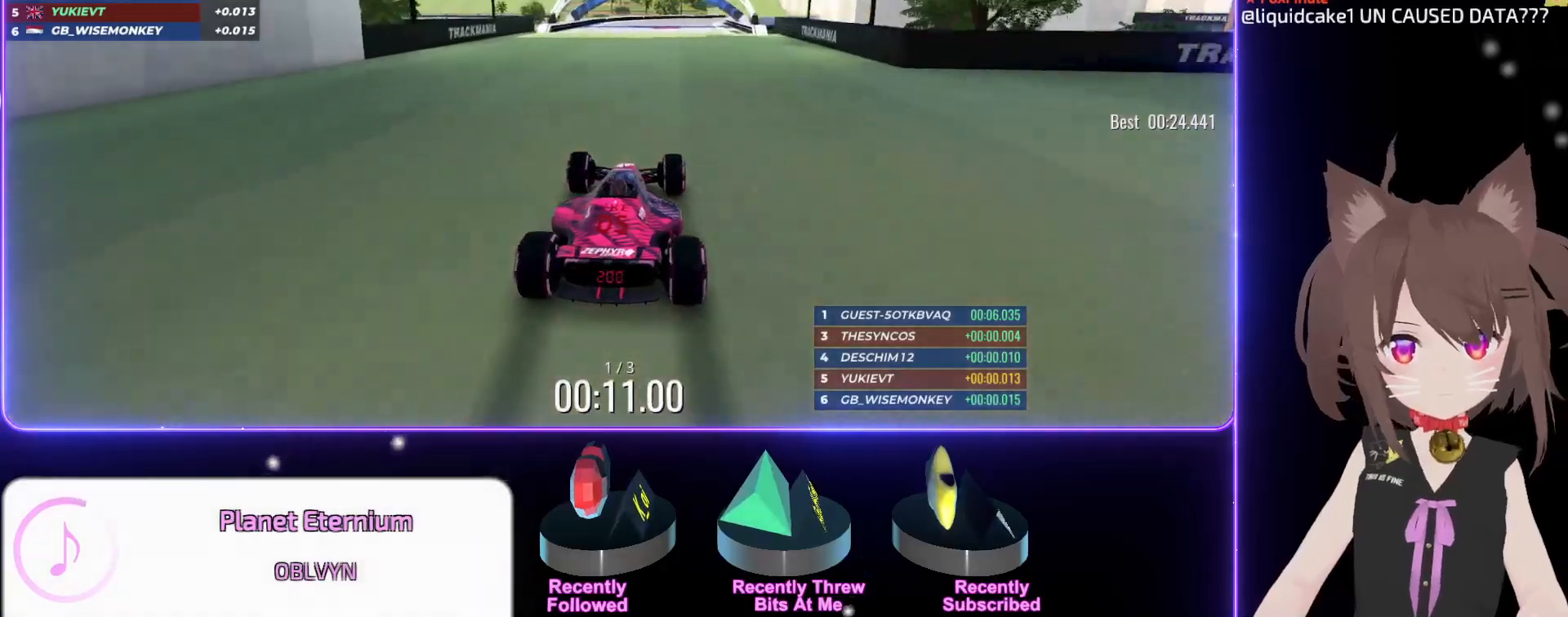
{"keys": ["up"], "events": [[234, "right", "down"], [284, "right", "up"]]}
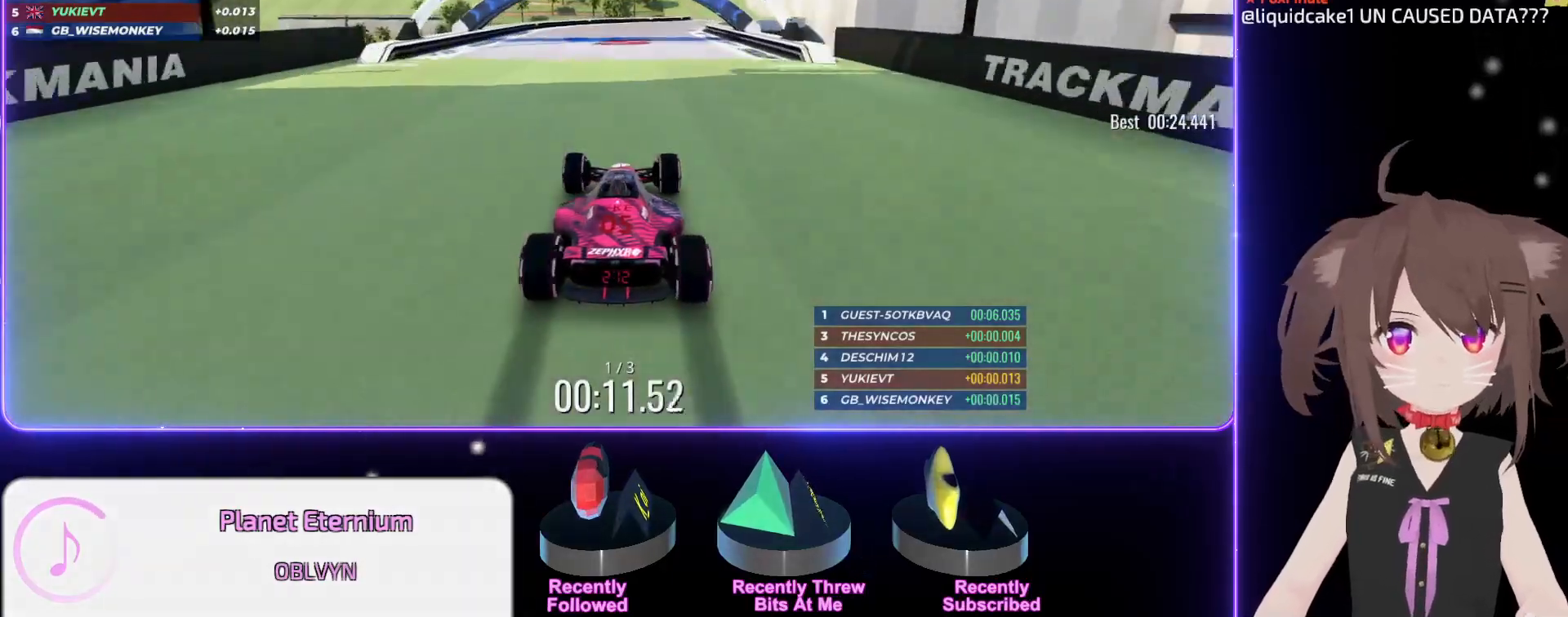
{"keys": ["up"], "events": [[50, "right", "down"], [100, "right", "up"], [234, "right", "down"], [284, "right", "up"], [384, "right", "down"], [450, "right", "up"]]}
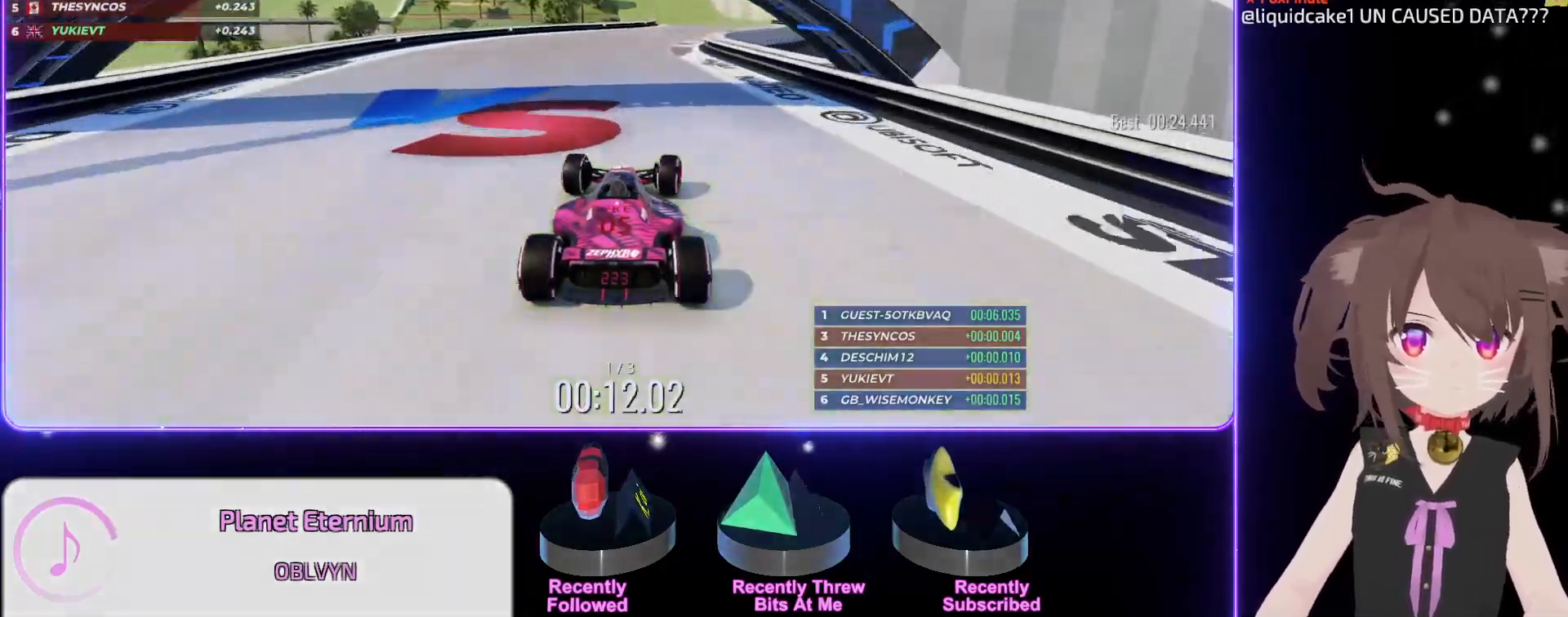
{"keys": ["up"], "events": [[67, "right", "down"], [167, "right", "up"], [350, "right", "down"], [467, "right", "up"]]}
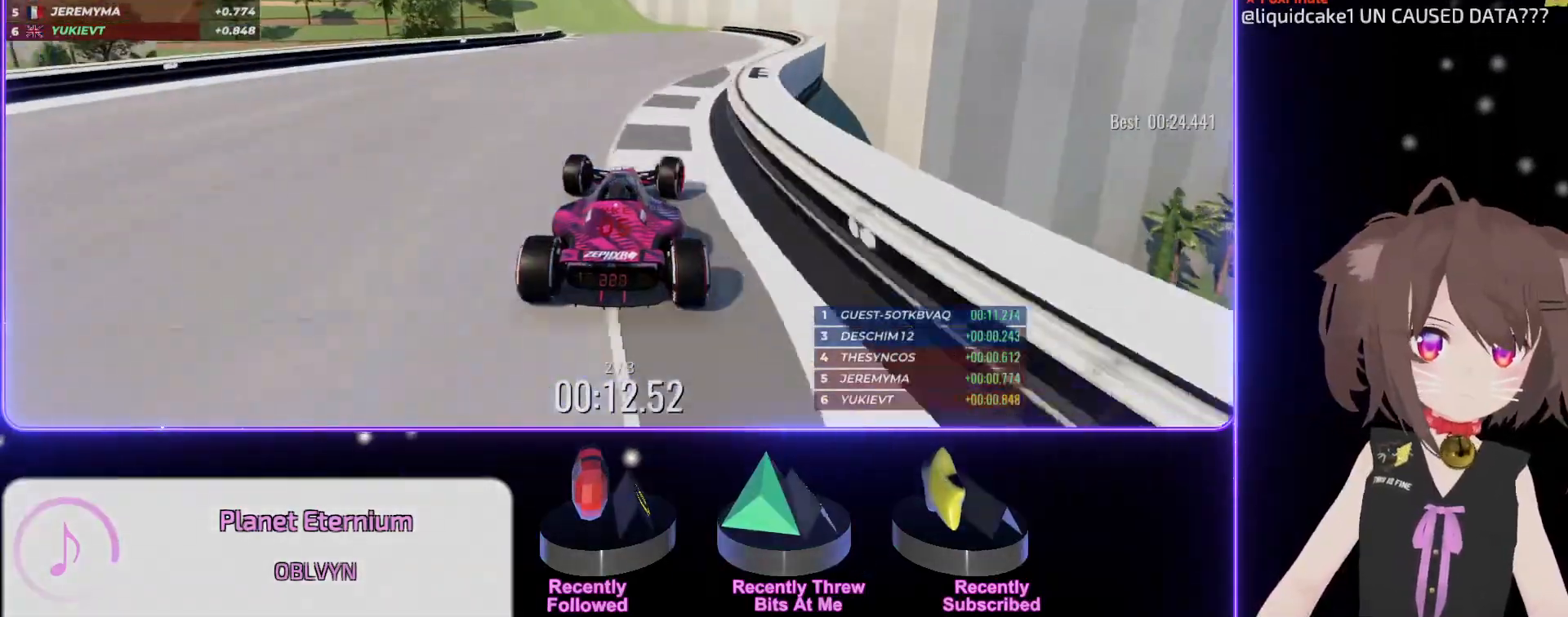
{"keys": ["left", "up"], "events": [[267, "left", "down"], [384, "left", "up"], [467, "left", "down"]]}
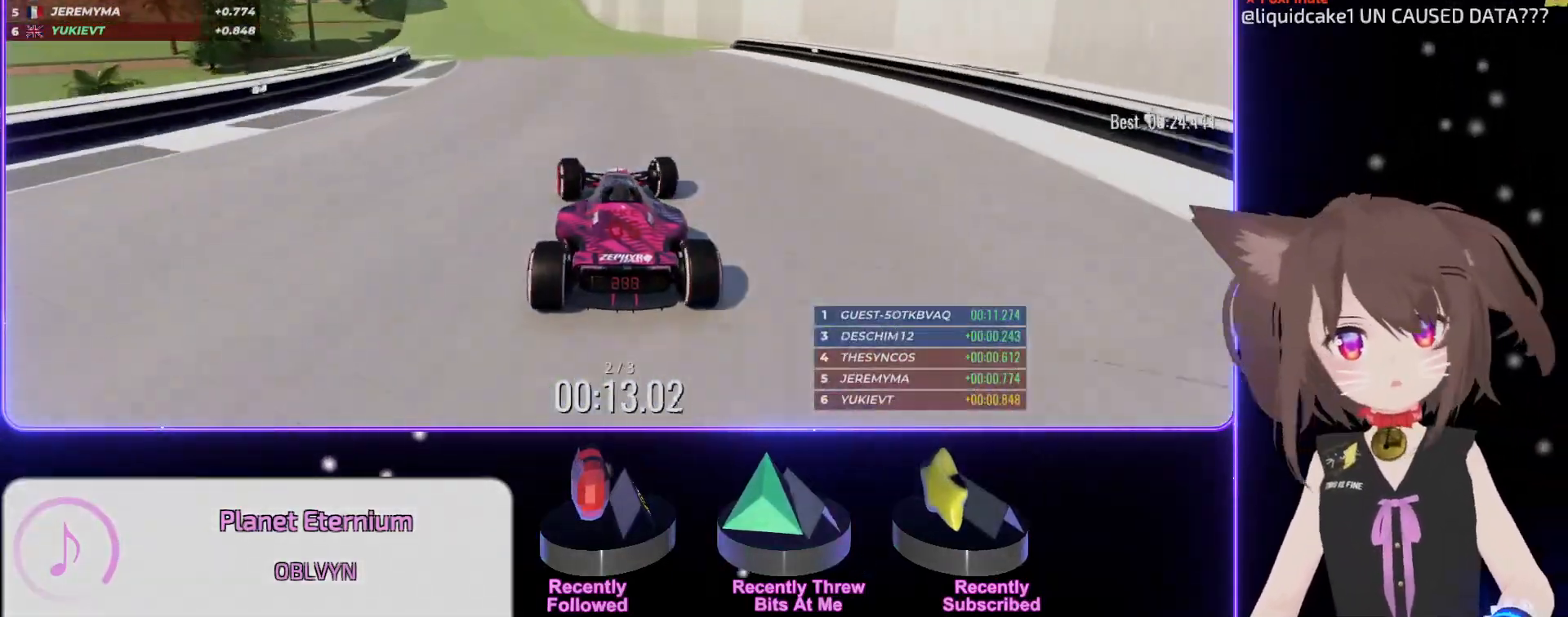
{"keys": ["left", "up"], "events": [[284, "left", "up"], [434, "left", "down"]]}